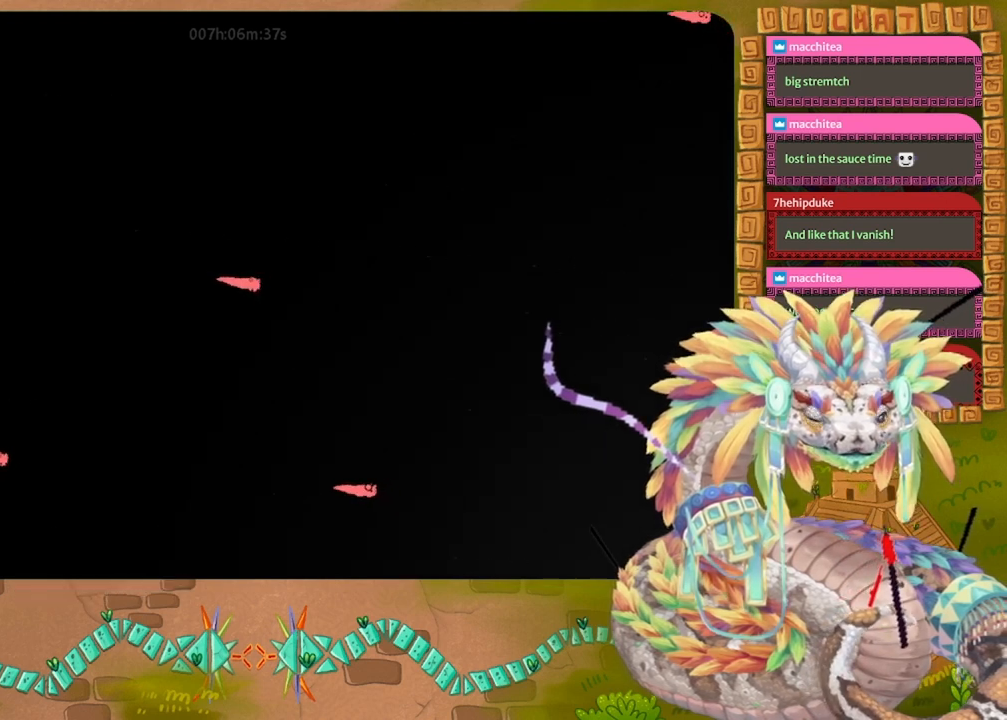
Gameplay with keyboard and mouse; each line is a JSON object with the keys held at the frame after it. "events" lists presses ("down") and releases ("up") of "down", "grab", "jump", "left", "right", "spin", "throw" and "up" between this image and that frame as [ms after this image, input, new state], when the widget could be followed in between. No other keys are recorded. Mouse buttons are not recorded. Key names are as the overlay labels them; some are game actions (e.g. jump) rather than physical keys. Not read: mouse_move.
{"keys": ["jump", "right"], "events": [[33, "up", "down"], [100, "up", "up"], [233, "down", "down"], [400, "down", "up"], [500, "jump", "down"]]}
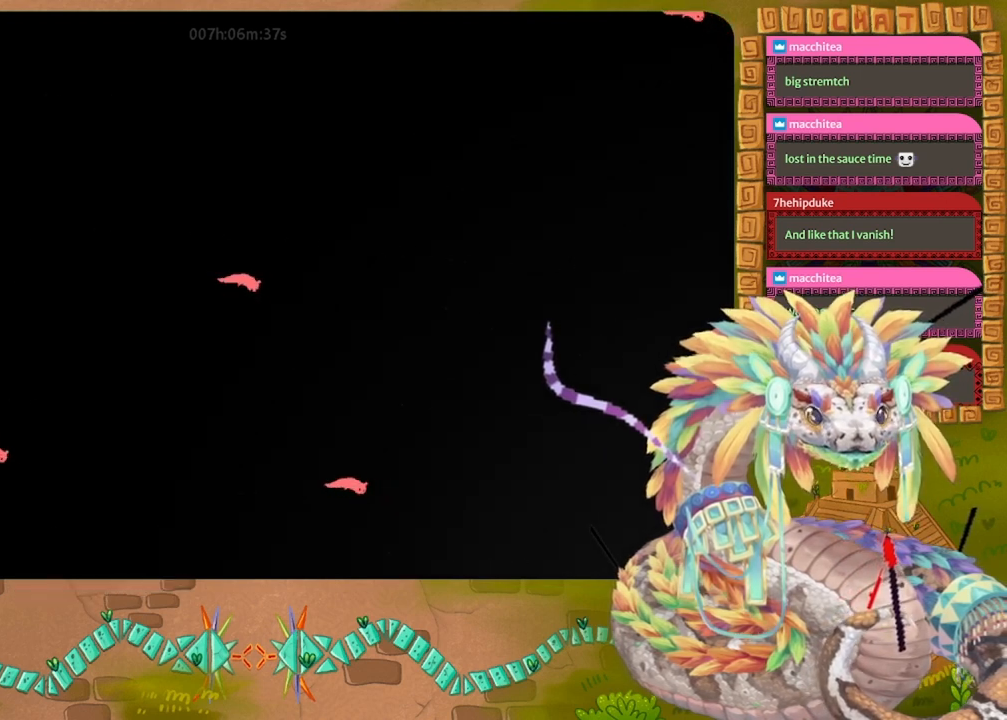
{"keys": ["right"], "events": [[100, "up", "down"], [167, "jump", "up"], [200, "up", "up"], [367, "down", "down"], [467, "down", "up"]]}
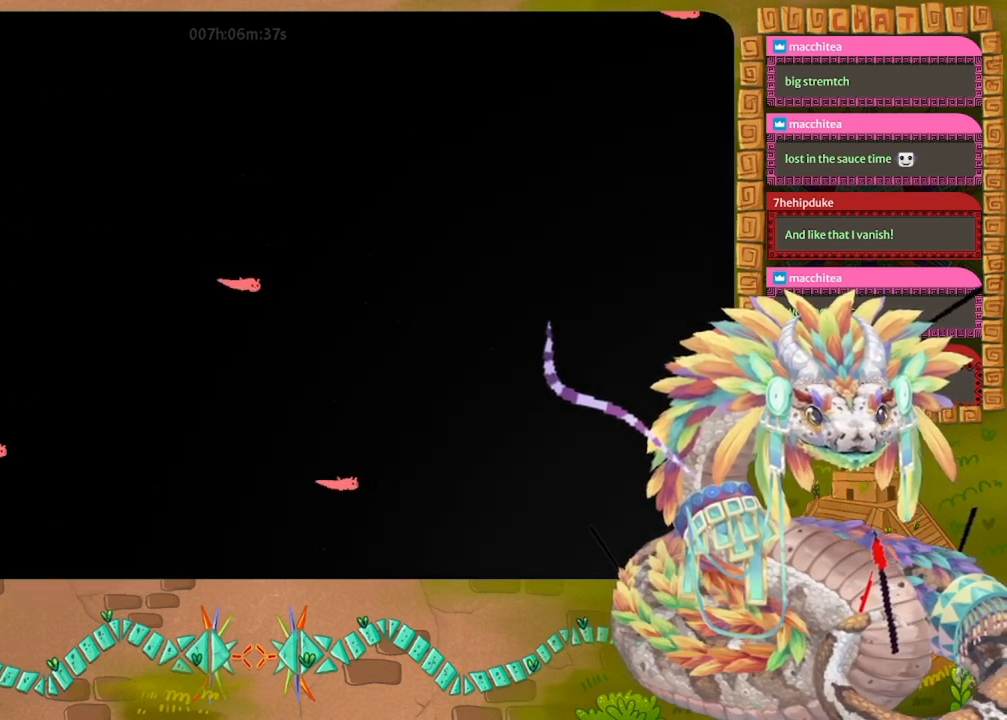
{"keys": ["down", "right"], "events": [[67, "jump", "down"], [200, "jump", "up"], [200, "up", "down"], [300, "up", "up"], [433, "down", "down"]]}
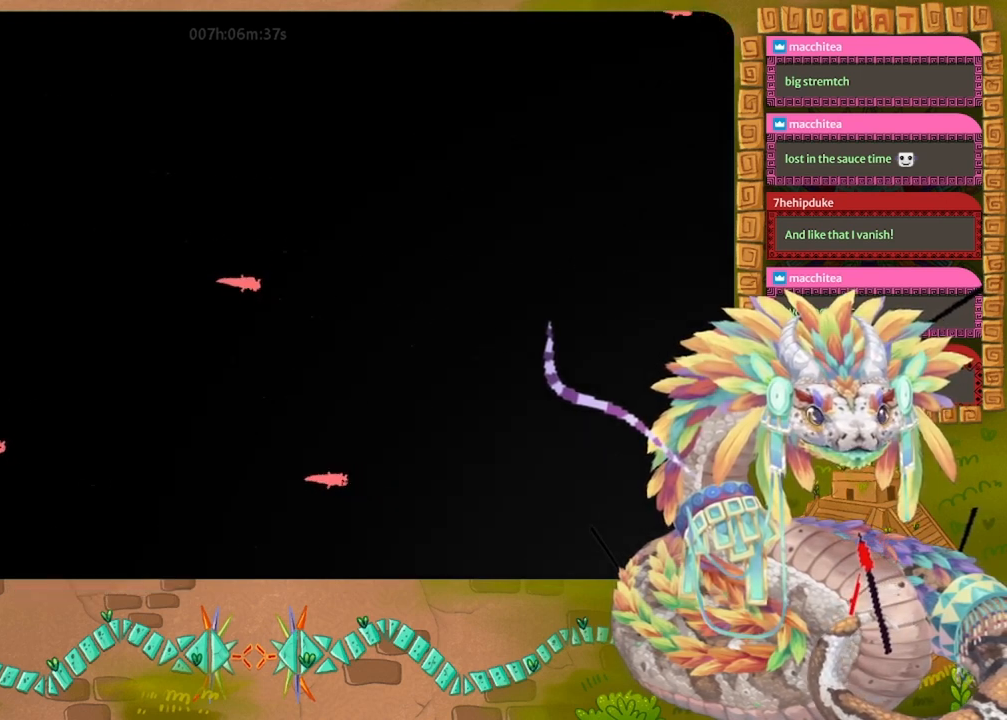
{"keys": ["right"], "events": [[67, "down", "up"], [167, "jump", "down"], [300, "jump", "up"], [367, "up", "down"], [500, "up", "up"]]}
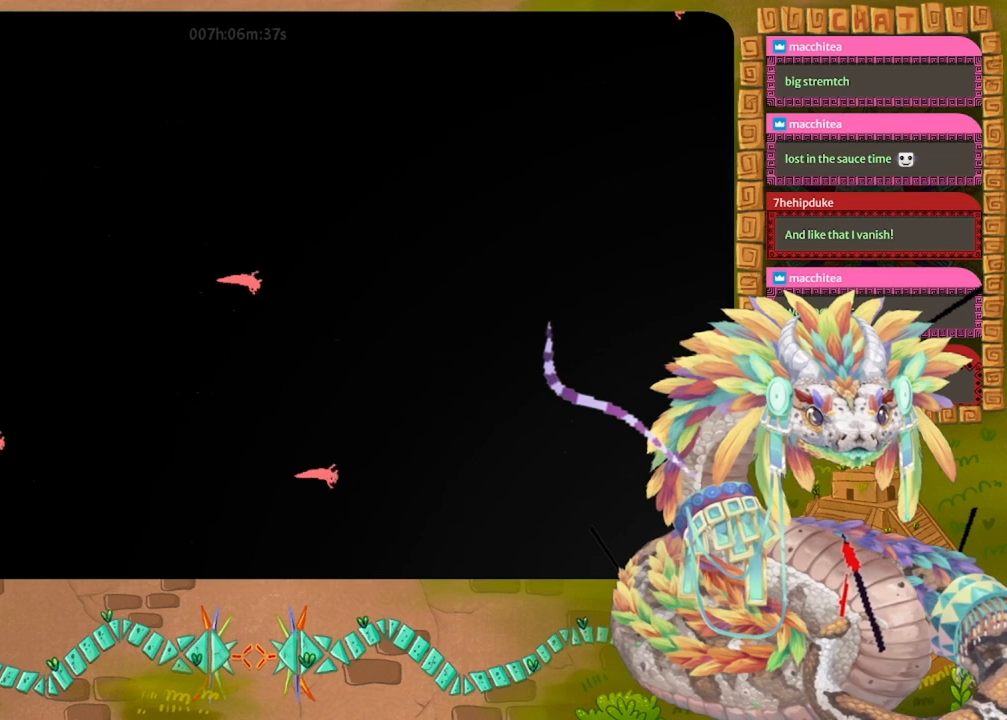
{"keys": ["right"], "events": [[133, "down", "down"], [300, "down", "up"], [367, "jump", "down"], [433, "jump", "up"]]}
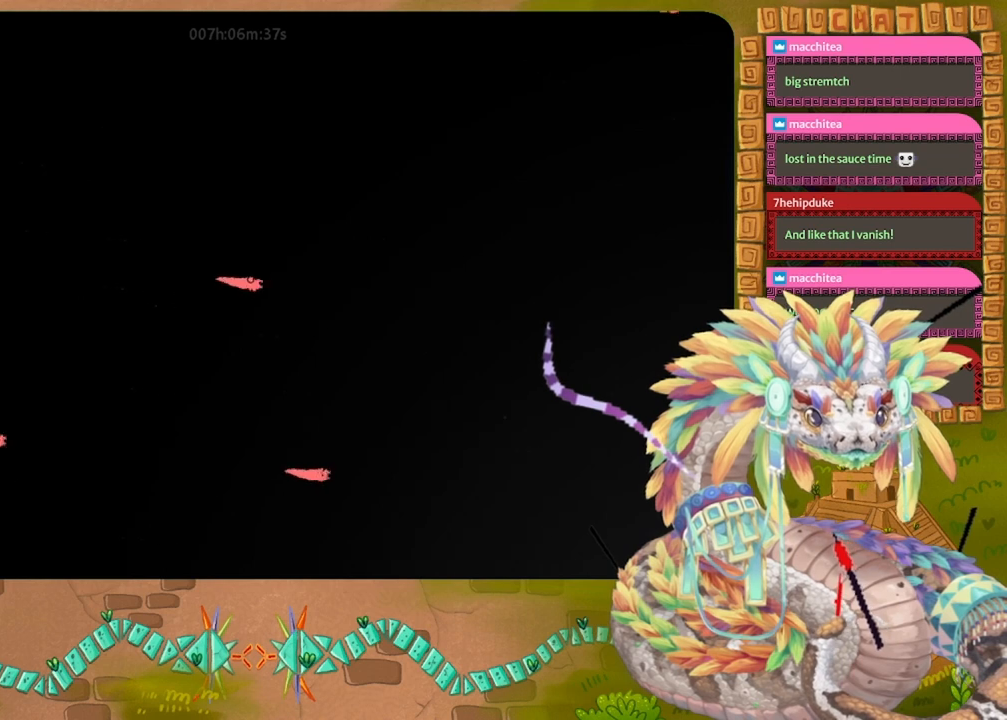
{"keys": ["jump", "right"], "events": [[33, "up", "down"], [167, "up", "up"], [333, "down", "down"], [467, "down", "up"], [500, "jump", "down"]]}
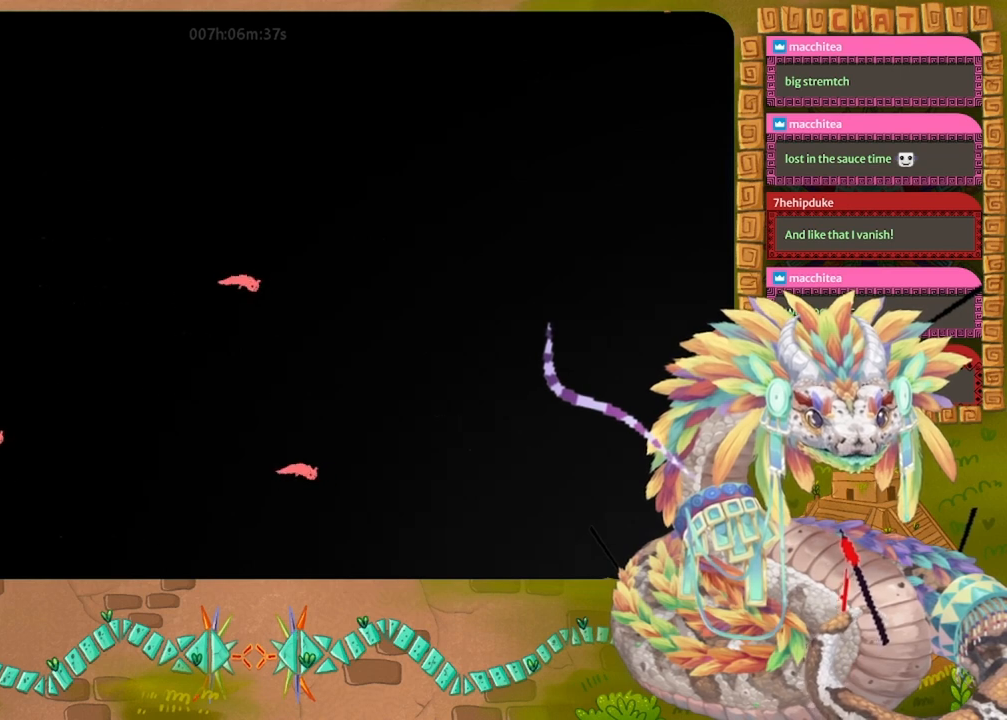
{"keys": ["down", "right"], "events": [[133, "jump", "up"], [133, "up", "down"], [267, "up", "up"], [400, "down", "down"]]}
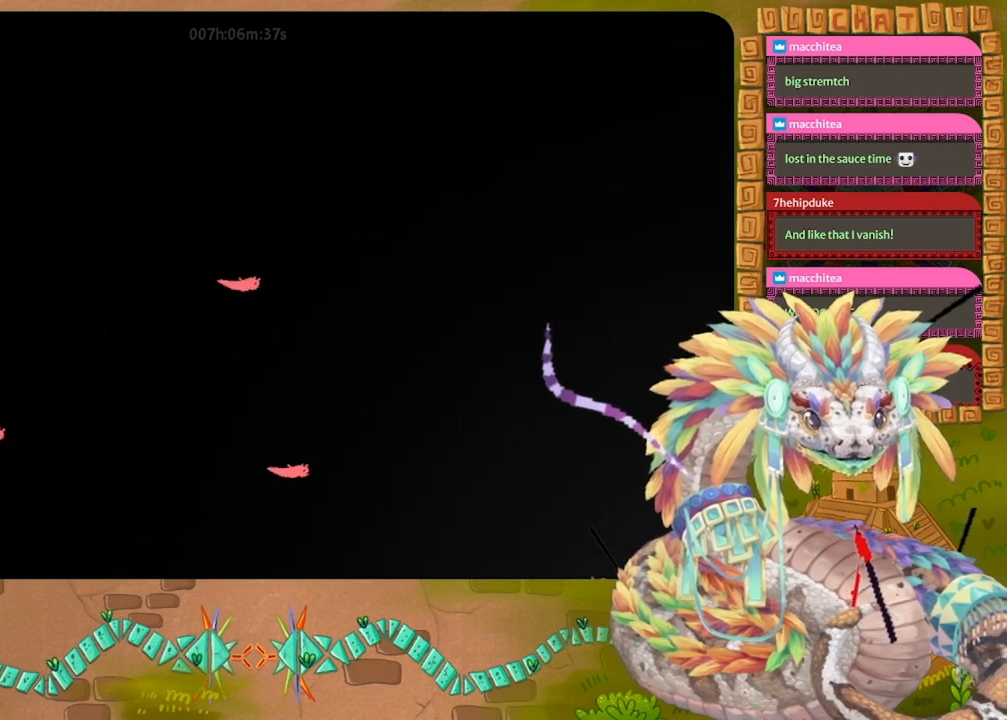
{"keys": ["right"], "events": [[67, "down", "up"], [100, "jump", "down"], [267, "jump", "up"], [267, "up", "down"], [400, "up", "up"]]}
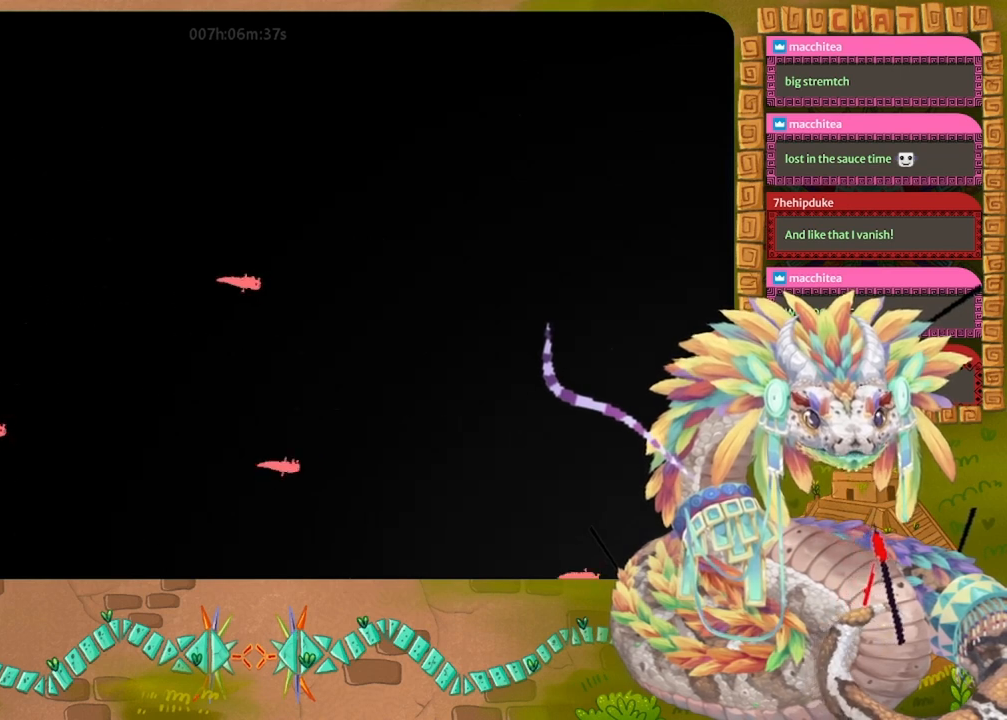
{"keys": ["right", "up"], "events": [[100, "jump", "down"], [167, "down", "down"], [167, "jump", "up"], [300, "down", "up"], [500, "up", "down"]]}
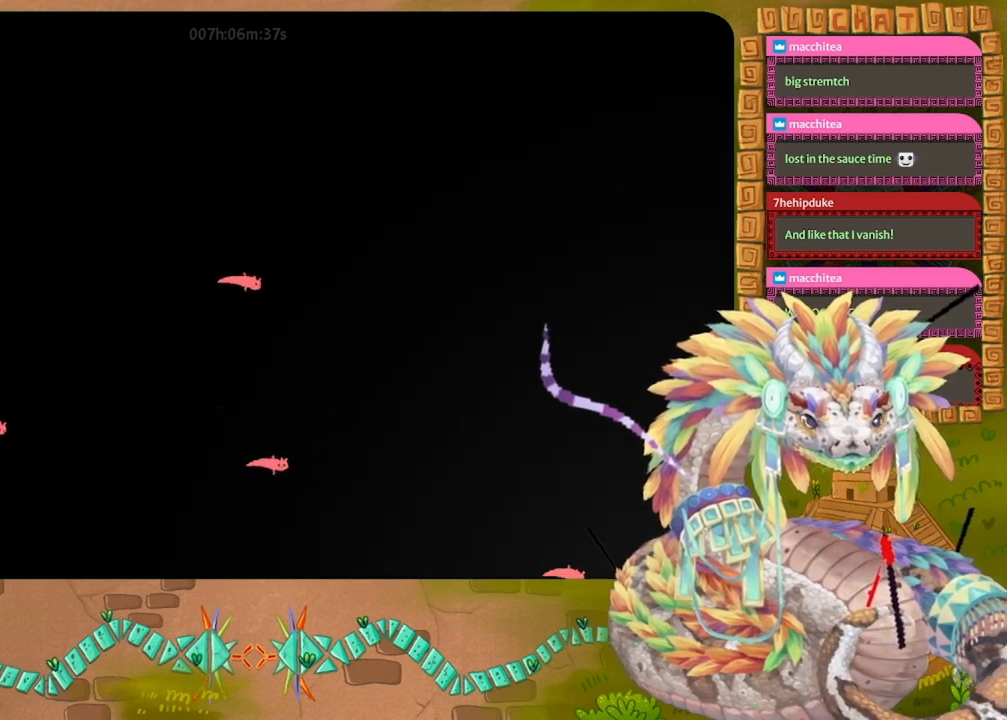
{"keys": ["right"], "events": [[100, "up", "up"], [267, "jump", "down"], [367, "down", "down"], [367, "jump", "up"], [500, "down", "up"]]}
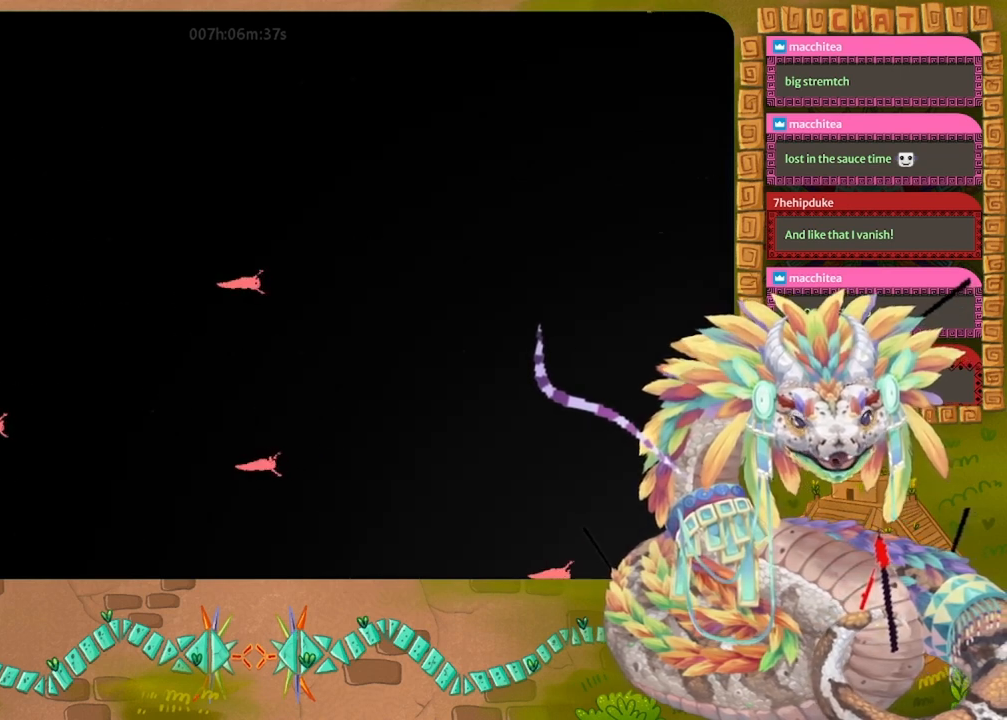
{"keys": ["jump", "right"], "events": [[167, "up", "down"], [267, "up", "up"], [433, "jump", "down"]]}
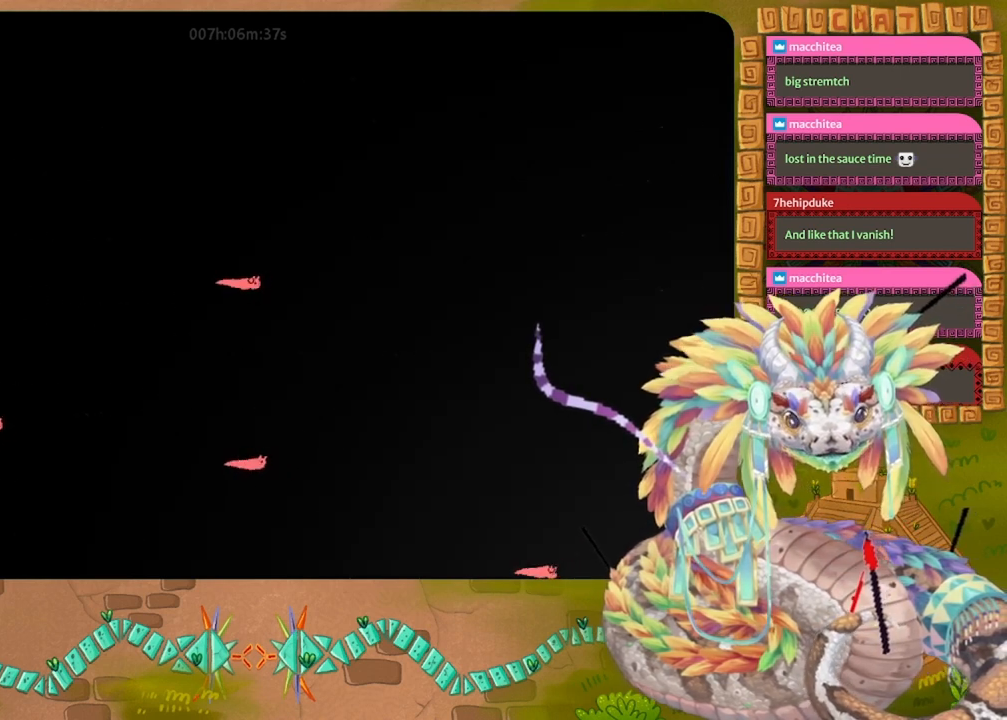
{"keys": ["right", "up"], "events": [[33, "jump", "up"], [67, "down", "down"], [200, "down", "up"], [400, "jump", "down"], [500, "jump", "up"], [500, "up", "down"]]}
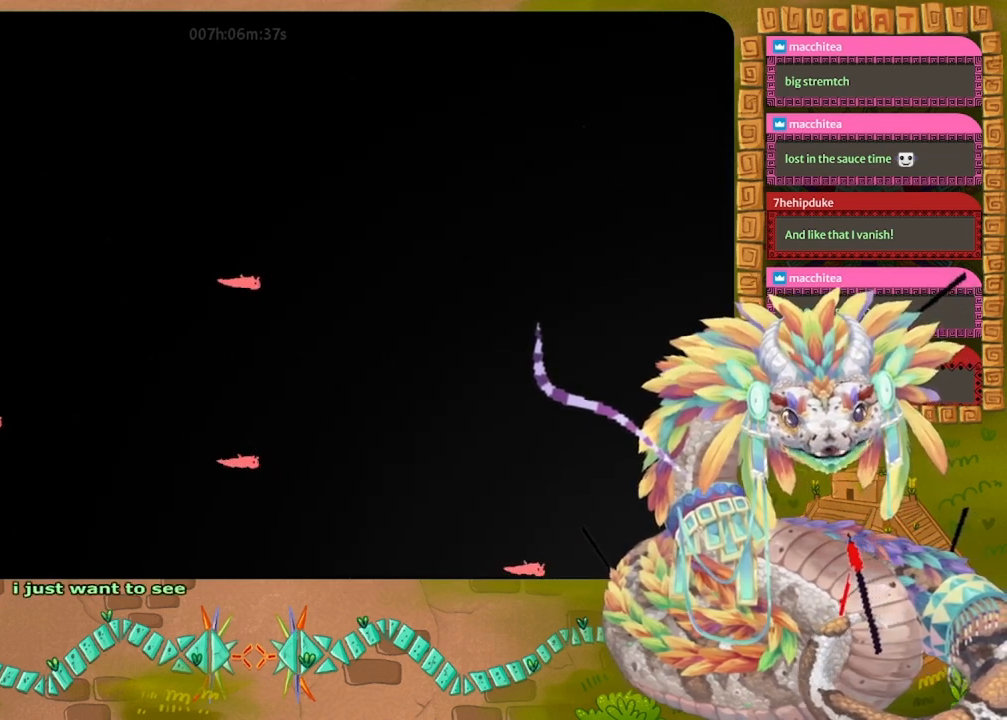
{"keys": ["right"], "events": [[133, "up", "up"], [233, "down", "down"], [400, "down", "up"]]}
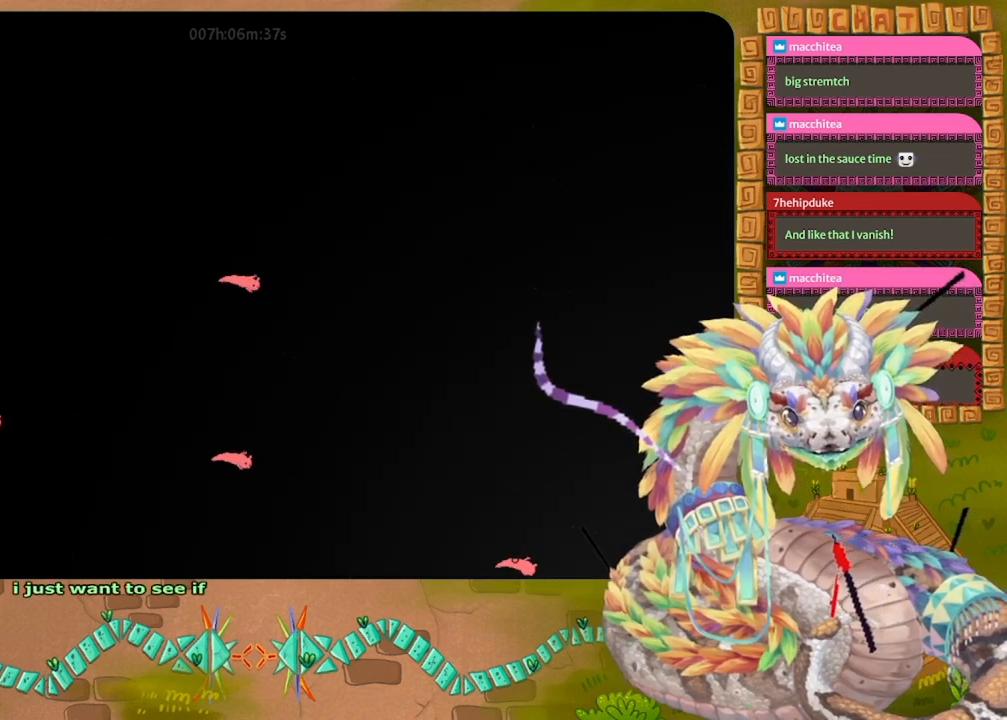
{"keys": ["down", "right"], "events": [[67, "jump", "down"], [200, "jump", "up"], [200, "up", "down"], [300, "up", "up"], [400, "down", "down"]]}
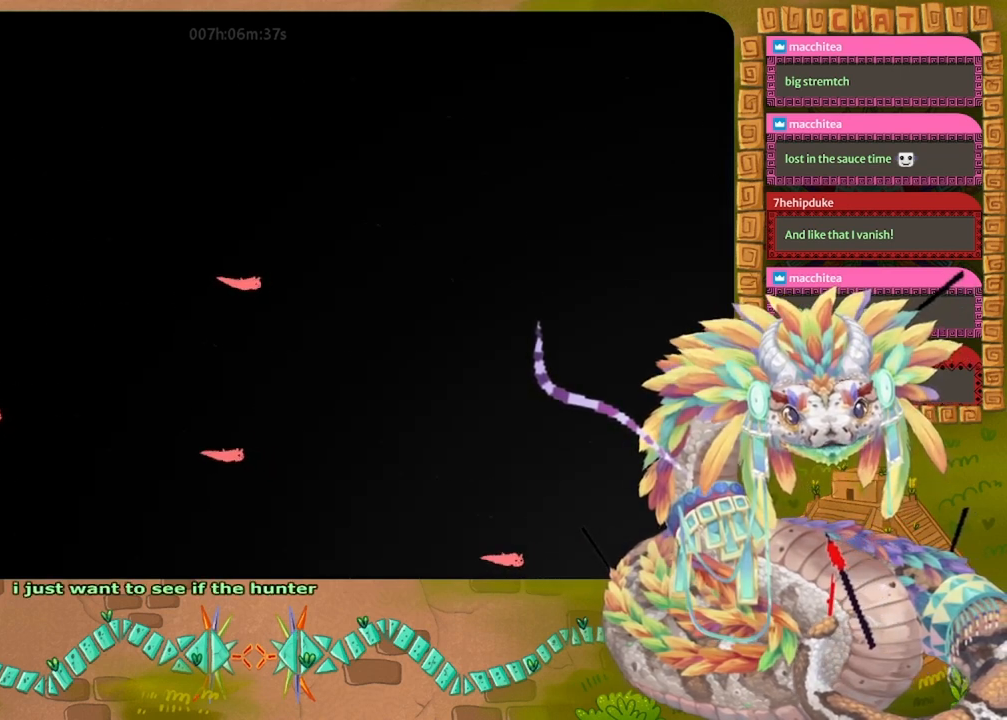
{"keys": ["right"], "events": [[100, "down", "up"], [200, "jump", "down"], [333, "up", "down"], [367, "jump", "up"], [467, "up", "up"]]}
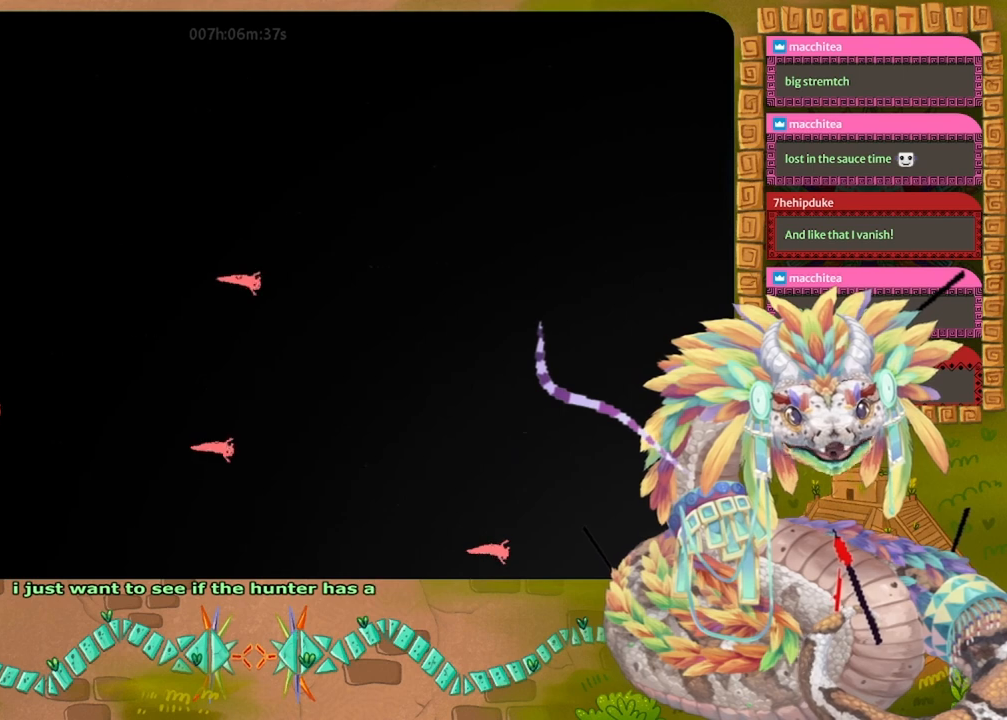
{"keys": ["right", "up"], "events": [[100, "down", "down"], [233, "down", "up"], [300, "jump", "down"], [433, "jump", "up"], [467, "up", "down"]]}
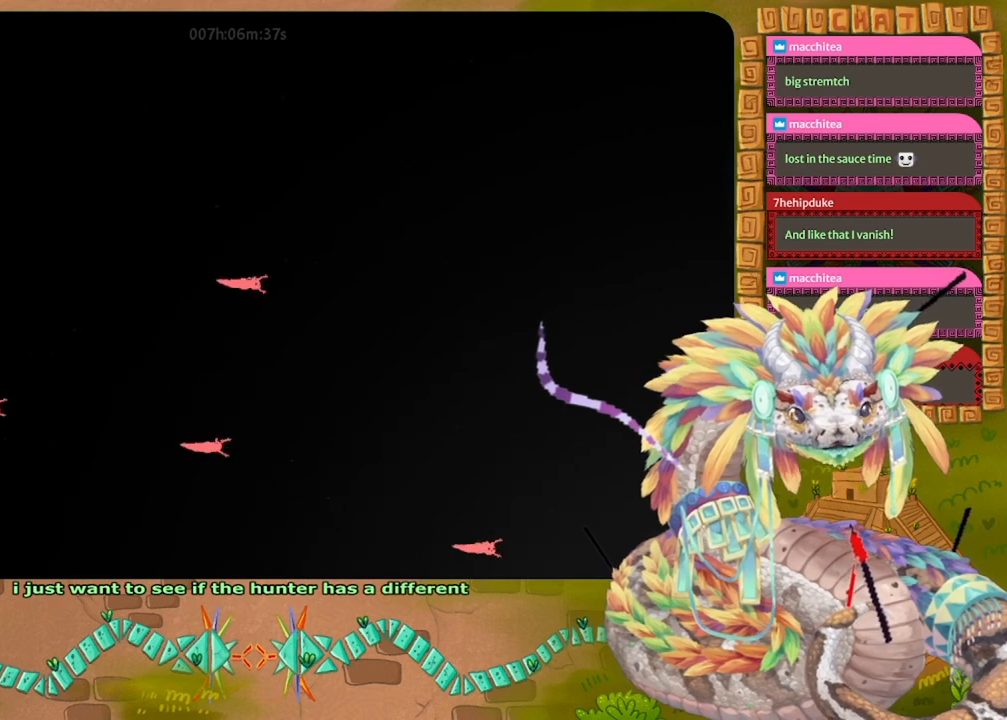
{"keys": ["jump", "right"], "events": [[67, "up", "up"], [233, "down", "down"], [367, "down", "up"], [500, "jump", "down"]]}
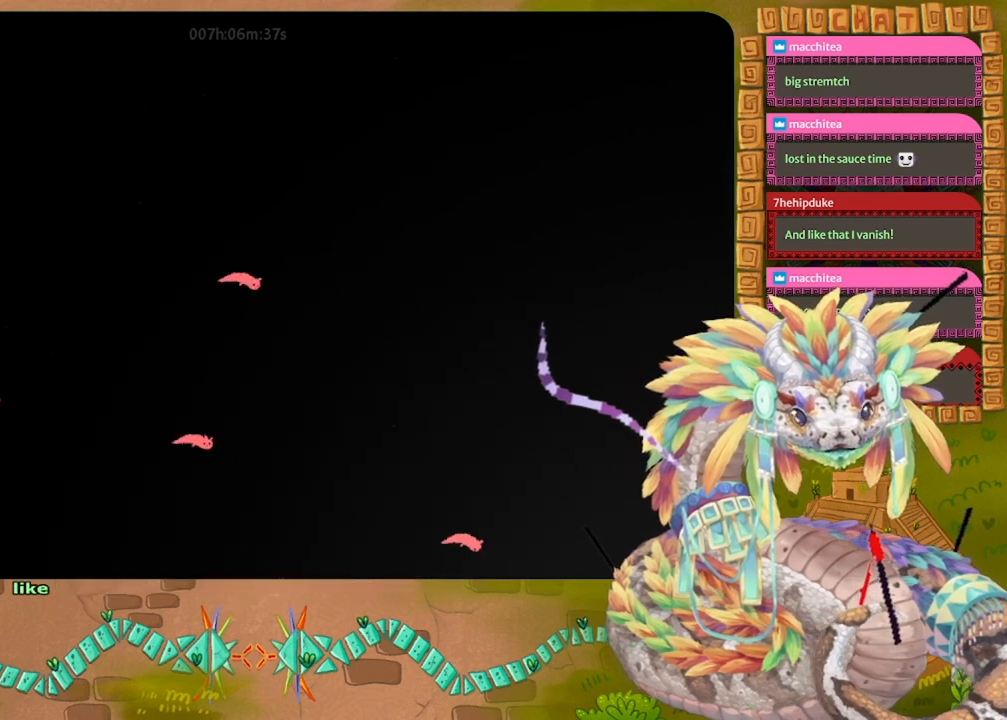
{"keys": ["down", "right"], "events": [[100, "jump", "up"], [133, "up", "down"], [200, "up", "up"], [367, "down", "down"]]}
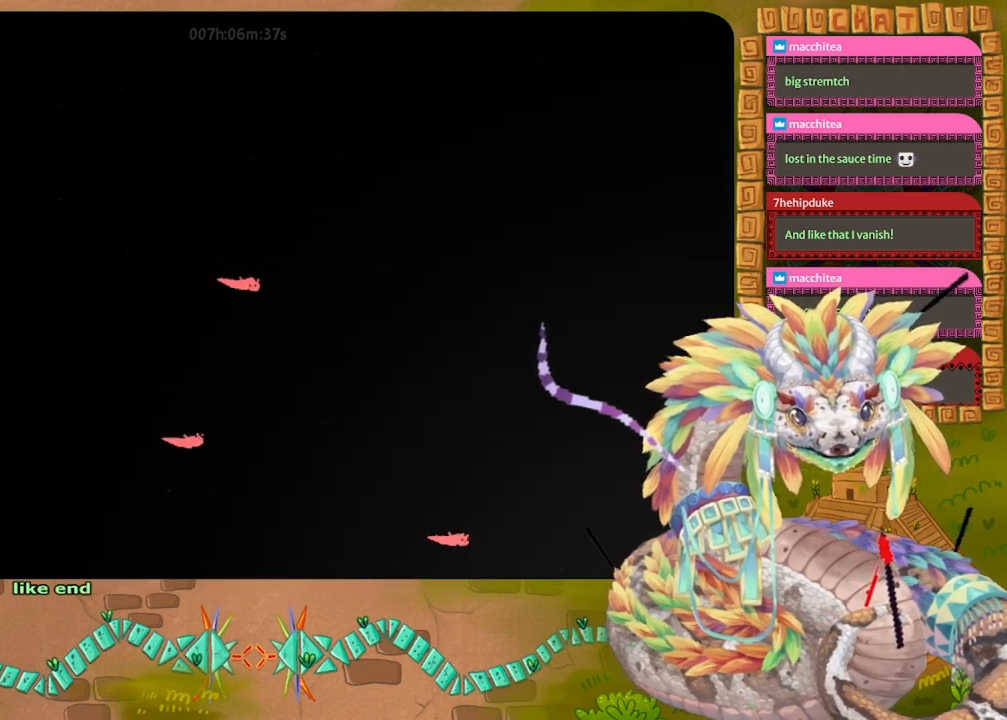
{"keys": ["right"], "events": [[33, "down", "up"], [133, "jump", "down"], [233, "jump", "up"], [300, "up", "down"], [400, "up", "up"]]}
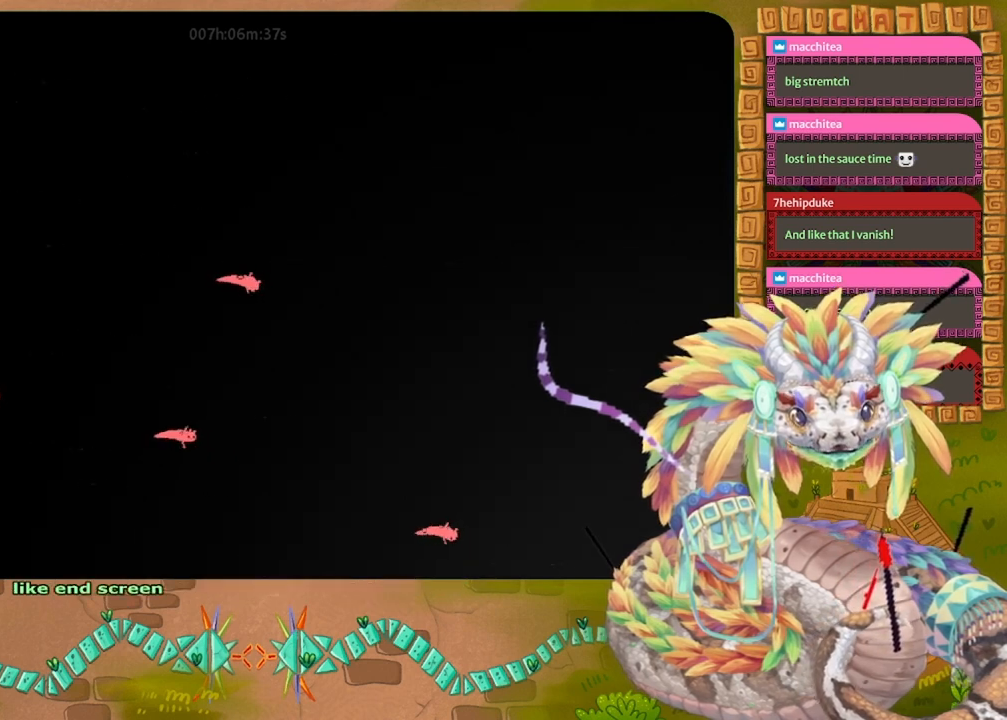
{"keys": ["right", "up"], "events": [[67, "down", "down"], [200, "down", "up"], [267, "jump", "down"], [367, "jump", "up"], [400, "up", "down"]]}
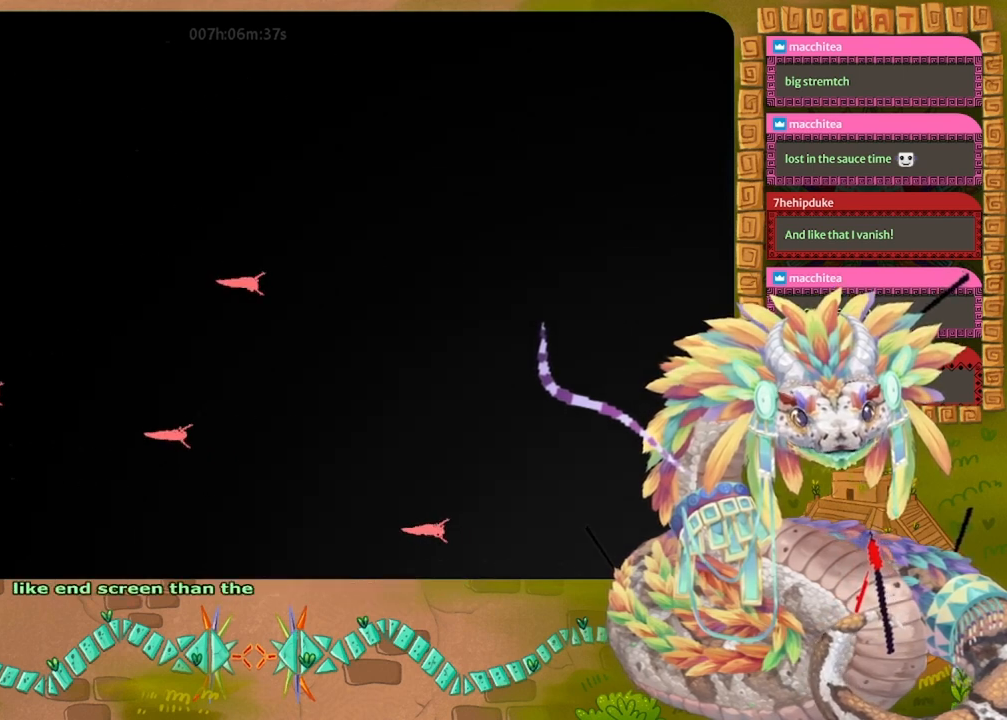
{"keys": ["jump", "right"], "events": [[33, "up", "up"], [200, "down", "down"], [333, "down", "up"], [433, "jump", "down"]]}
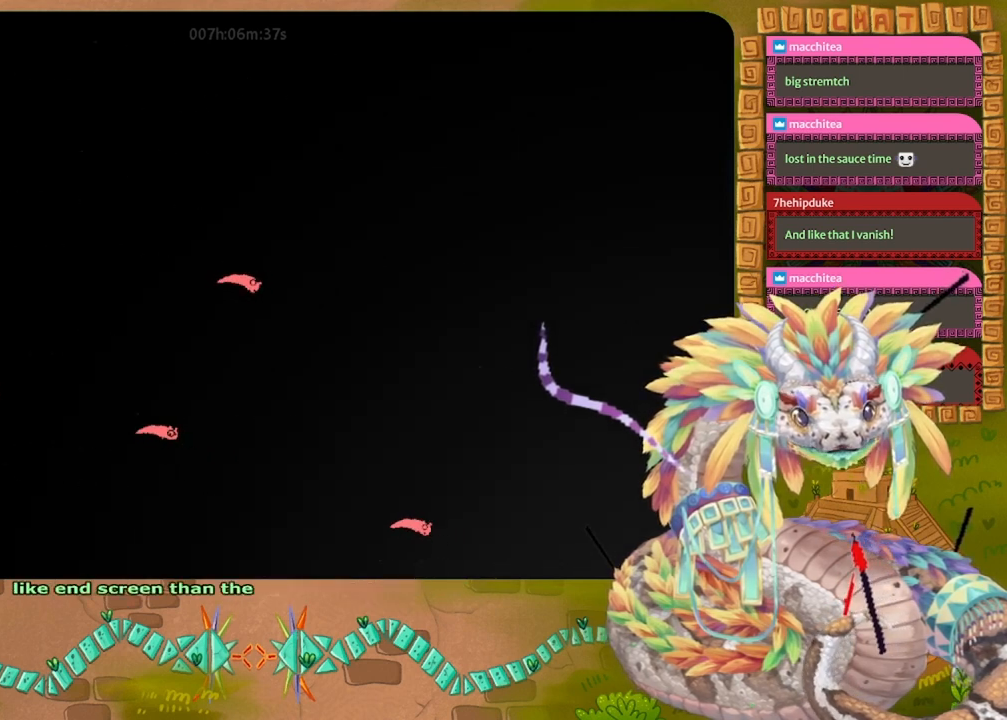
{"keys": ["right"], "events": [[33, "jump", "up"], [67, "up", "down"], [167, "up", "up"], [367, "down", "down"], [467, "down", "up"]]}
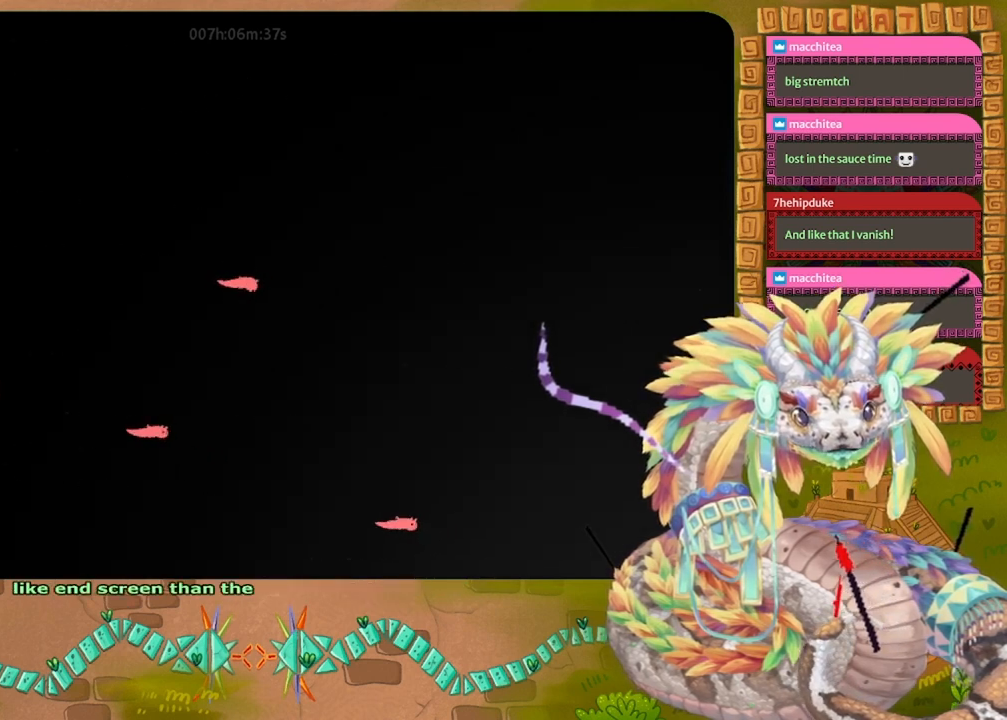
{"keys": ["down", "right"], "events": [[33, "jump", "down"], [167, "jump", "up"], [233, "up", "down"], [333, "up", "up"], [467, "down", "down"]]}
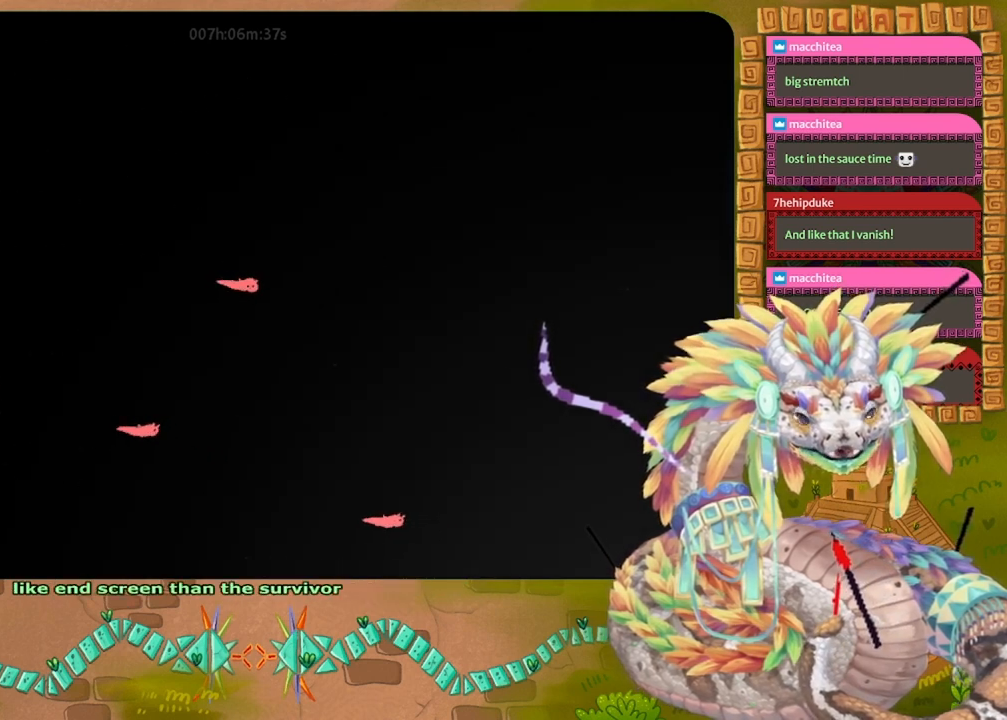
{"keys": ["right"], "events": [[100, "down", "up"], [200, "jump", "down"], [267, "jump", "up"], [367, "up", "down"], [467, "up", "up"]]}
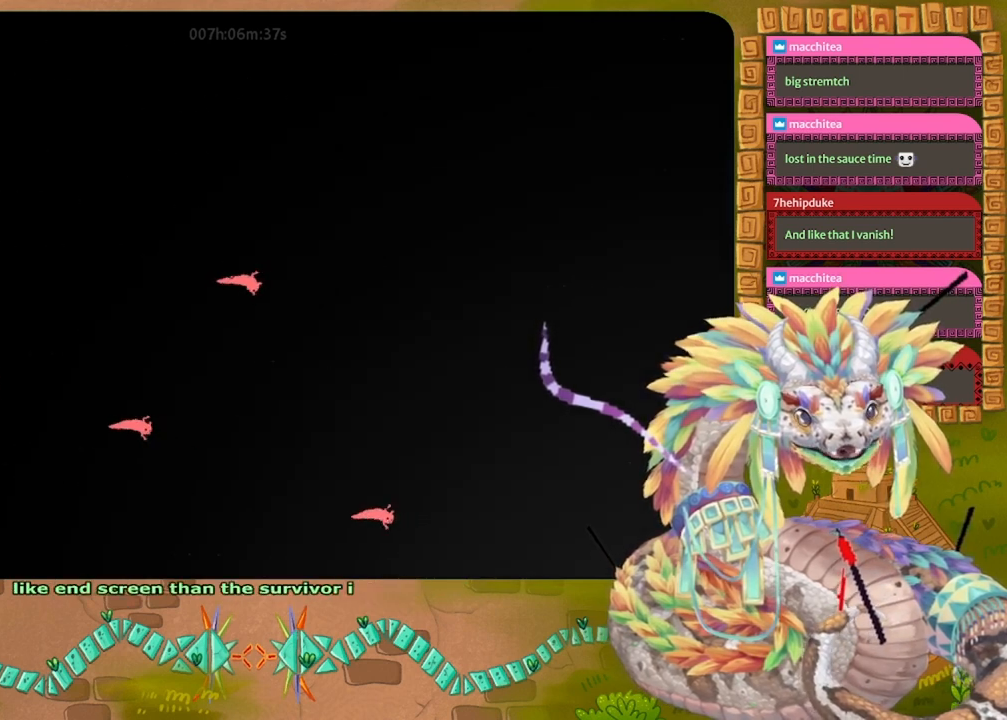
{"keys": ["right", "up"], "events": [[100, "down", "down"], [233, "down", "up"], [333, "jump", "down"], [433, "jump", "up"], [500, "up", "down"]]}